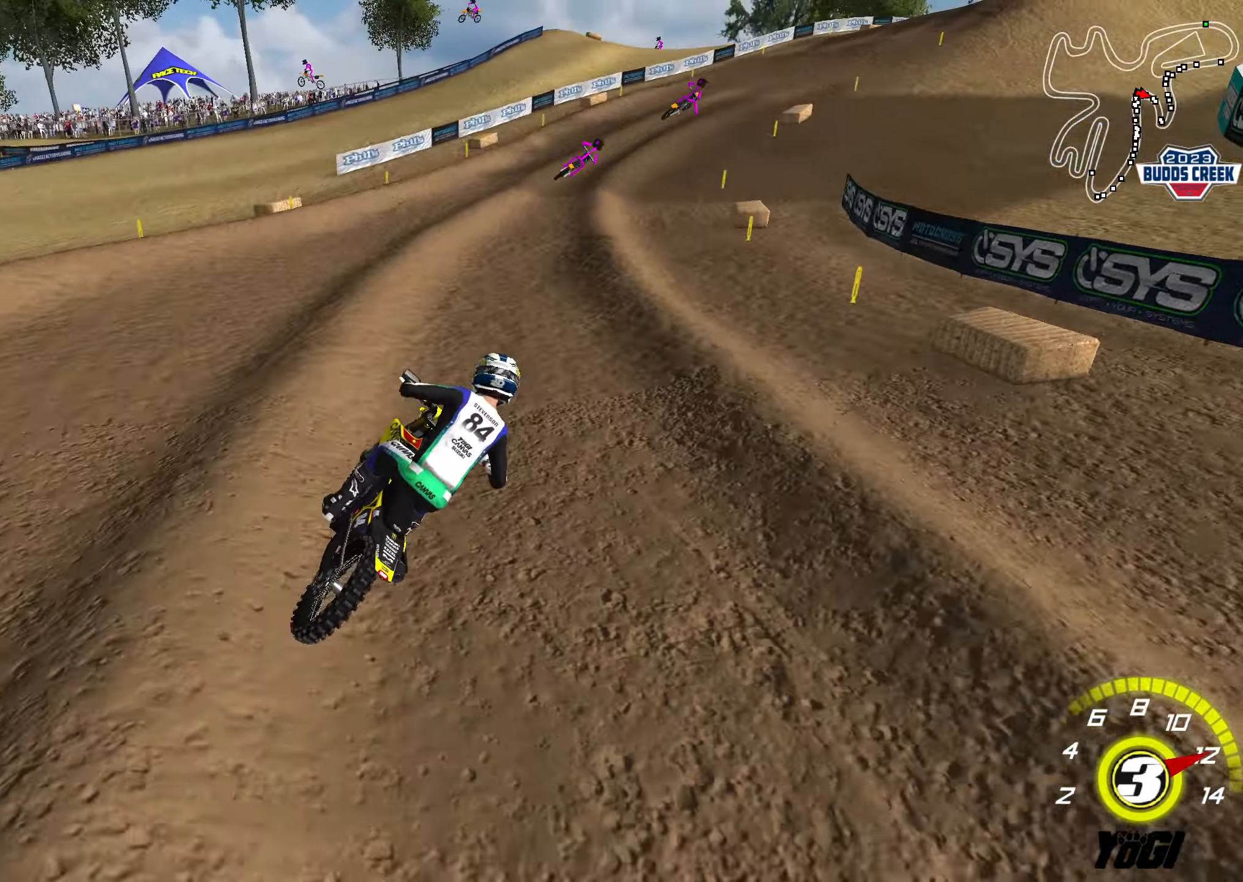
Gameplay with a controller (Xbox layout); each line is a JSON object with the inputs held at the frame after it. "events" lists button and stick changes between this image and that frame as [ms after this image, input, new state], when the widget could be followed in between.
{"buttons": ["R2"], "left_stick": "center", "right_stick": "center", "events": [[67, "B", "down"], [200, "B", "up"]]}
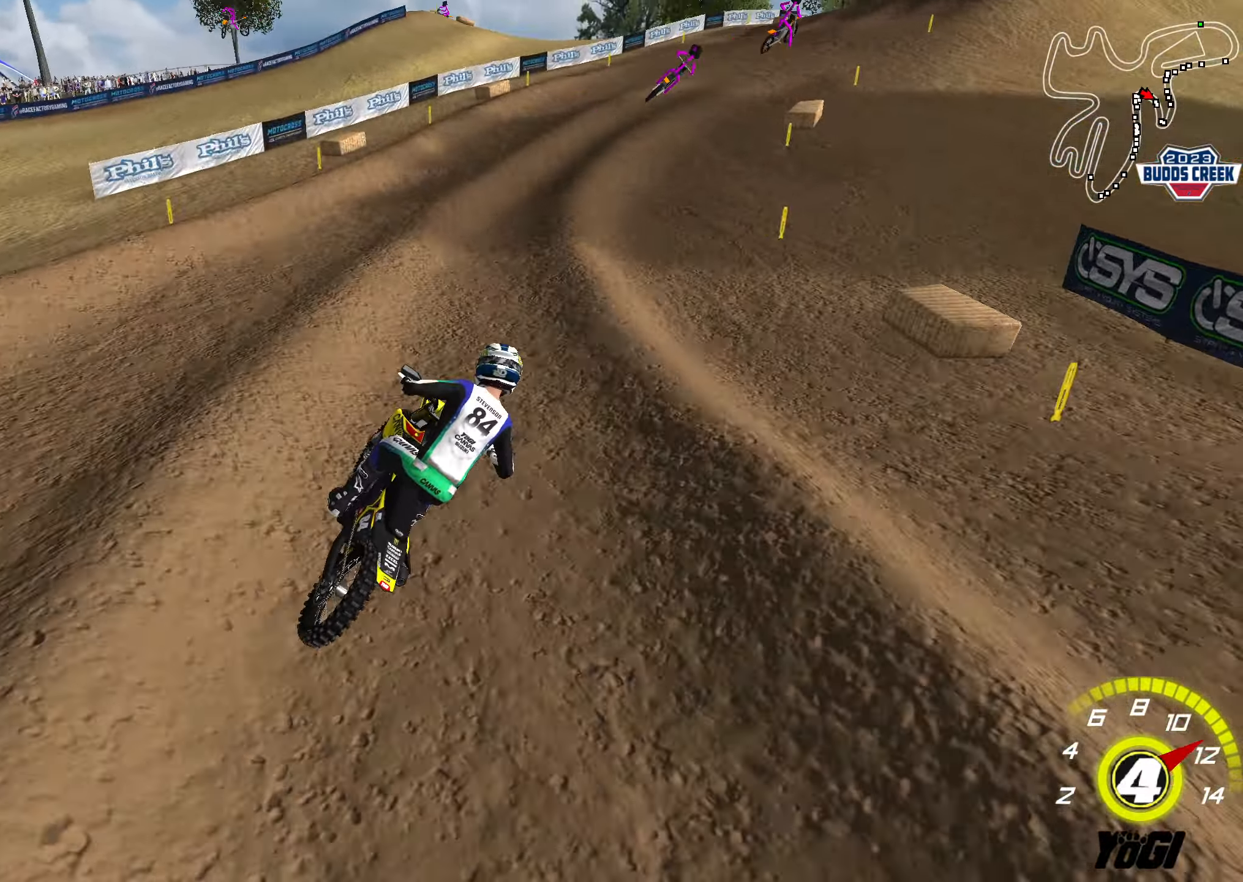
{"buttons": ["R2"], "left_stick": "center", "right_stick": "center", "events": []}
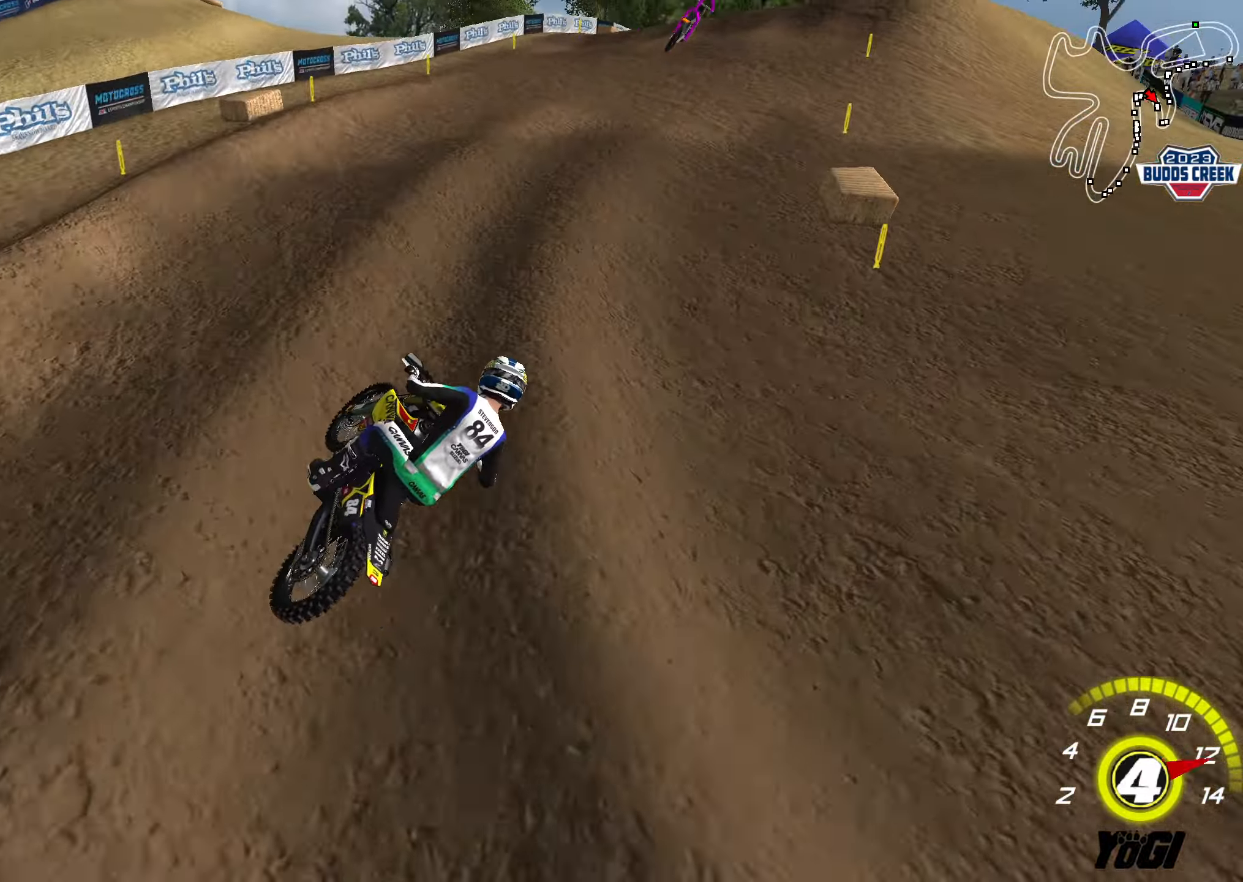
{"buttons": ["X", "R2"], "left_stick": "down-left", "right_stick": "center", "events": [[200, "left_stick", "left"], [416, "X", "down"], [433, "left_stick", "down-left"]]}
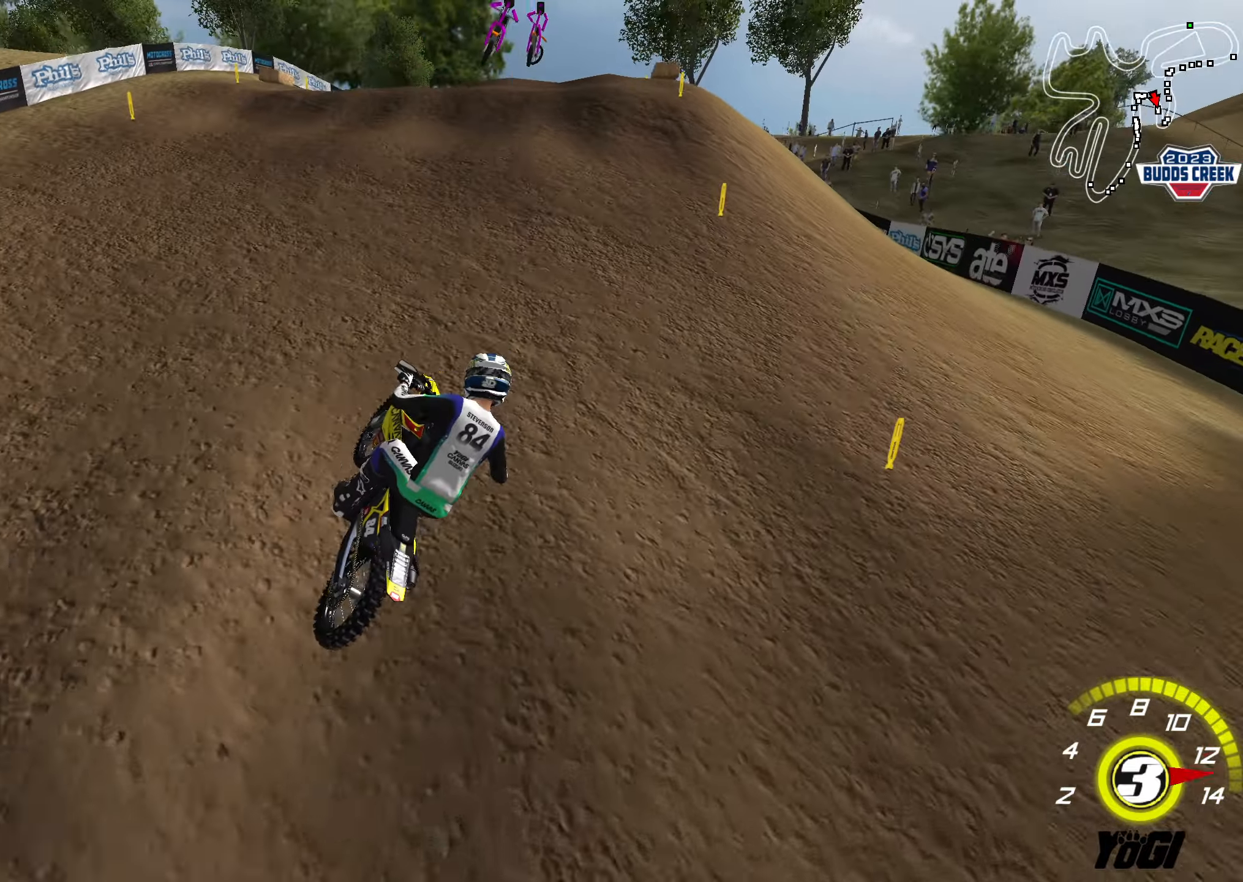
{"buttons": [], "left_stick": "down-left", "right_stick": "center", "events": [[16, "X", "up"], [33, "R2", "up"], [66, "X", "down"], [83, "R2", "down"], [200, "X", "up"], [216, "R2", "up"], [316, "R2", "down"], [500, "R2", "up"]]}
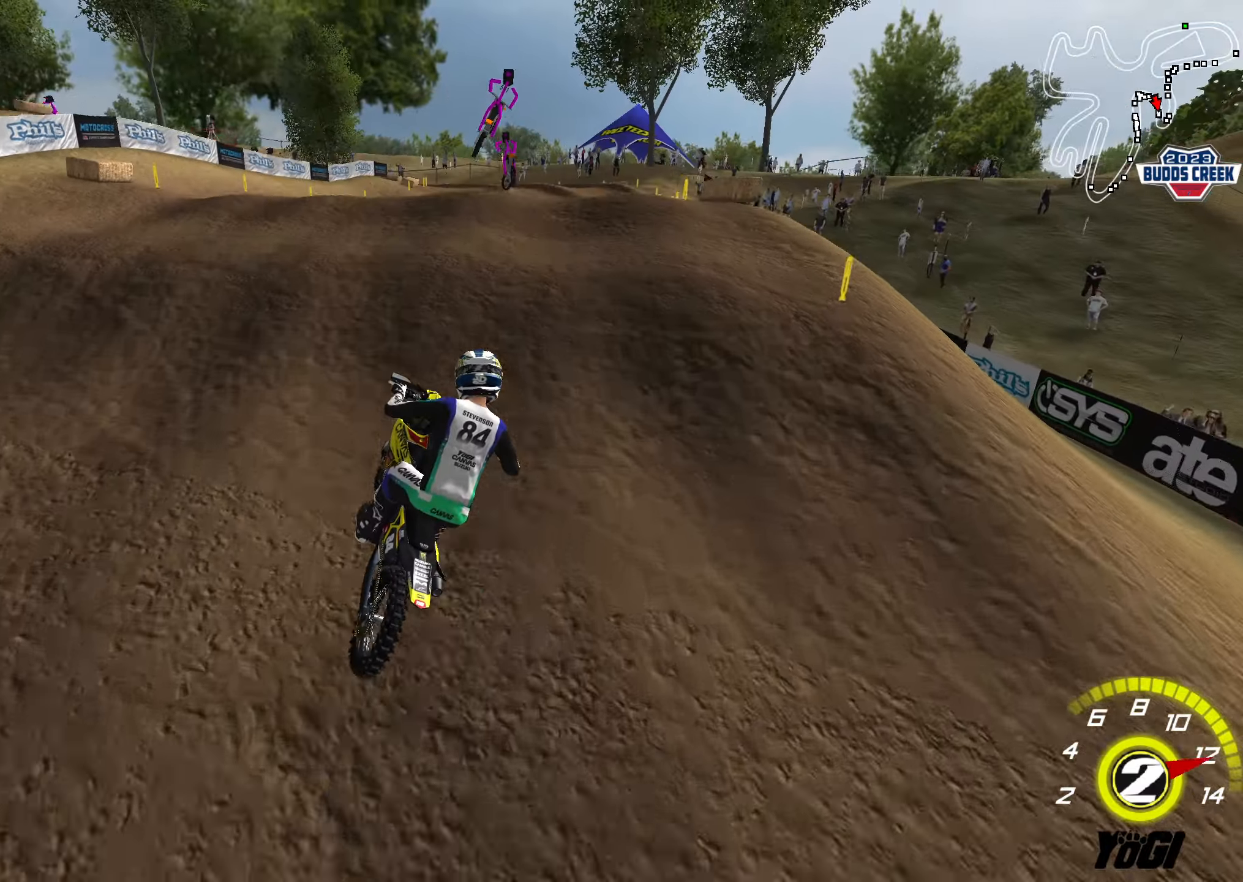
{"buttons": [], "left_stick": "down-left", "right_stick": "center", "events": [[83, "R2", "down"], [350, "R2", "up"]]}
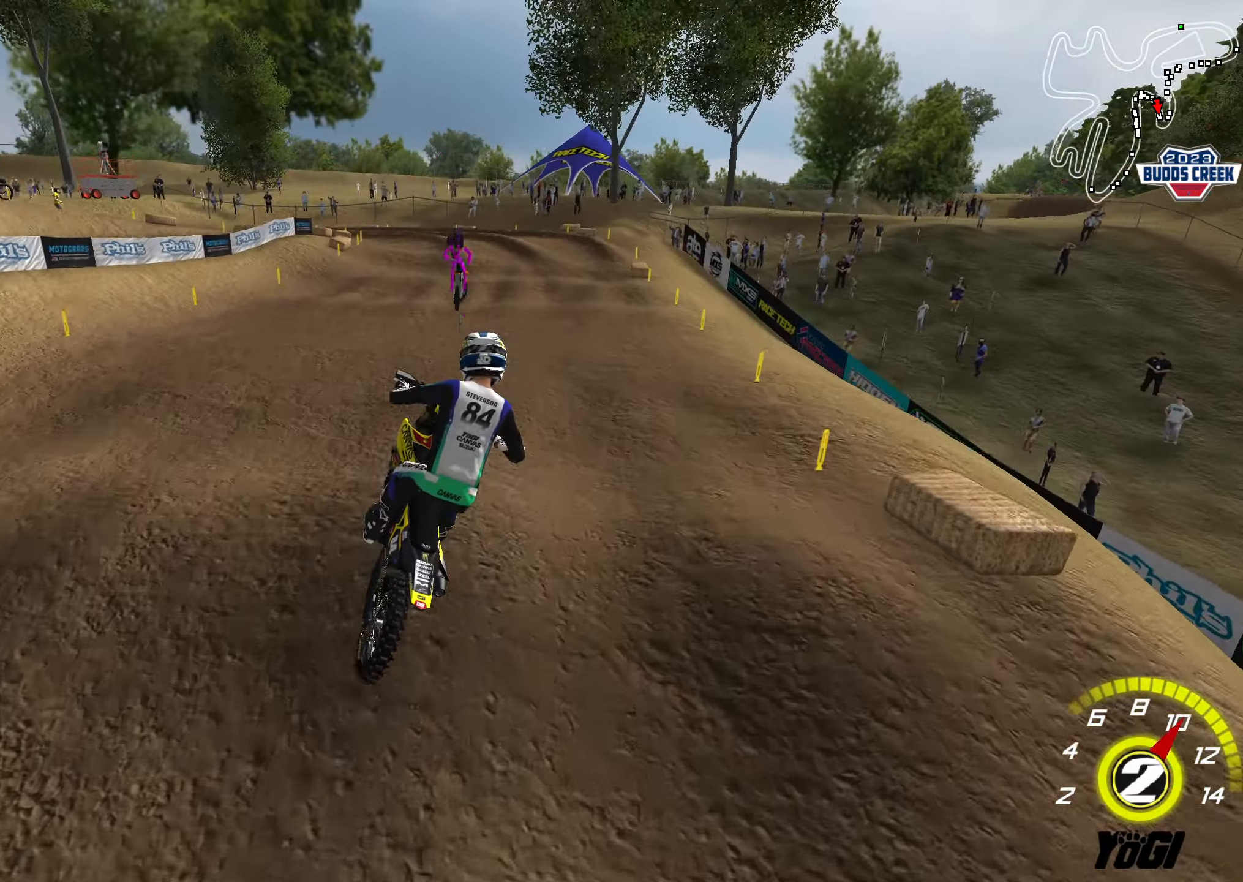
{"buttons": ["R2"], "left_stick": "up", "right_stick": "center", "events": [[16, "R2", "down"], [16, "left_stick", "center"], [183, "left_stick", "up"]]}
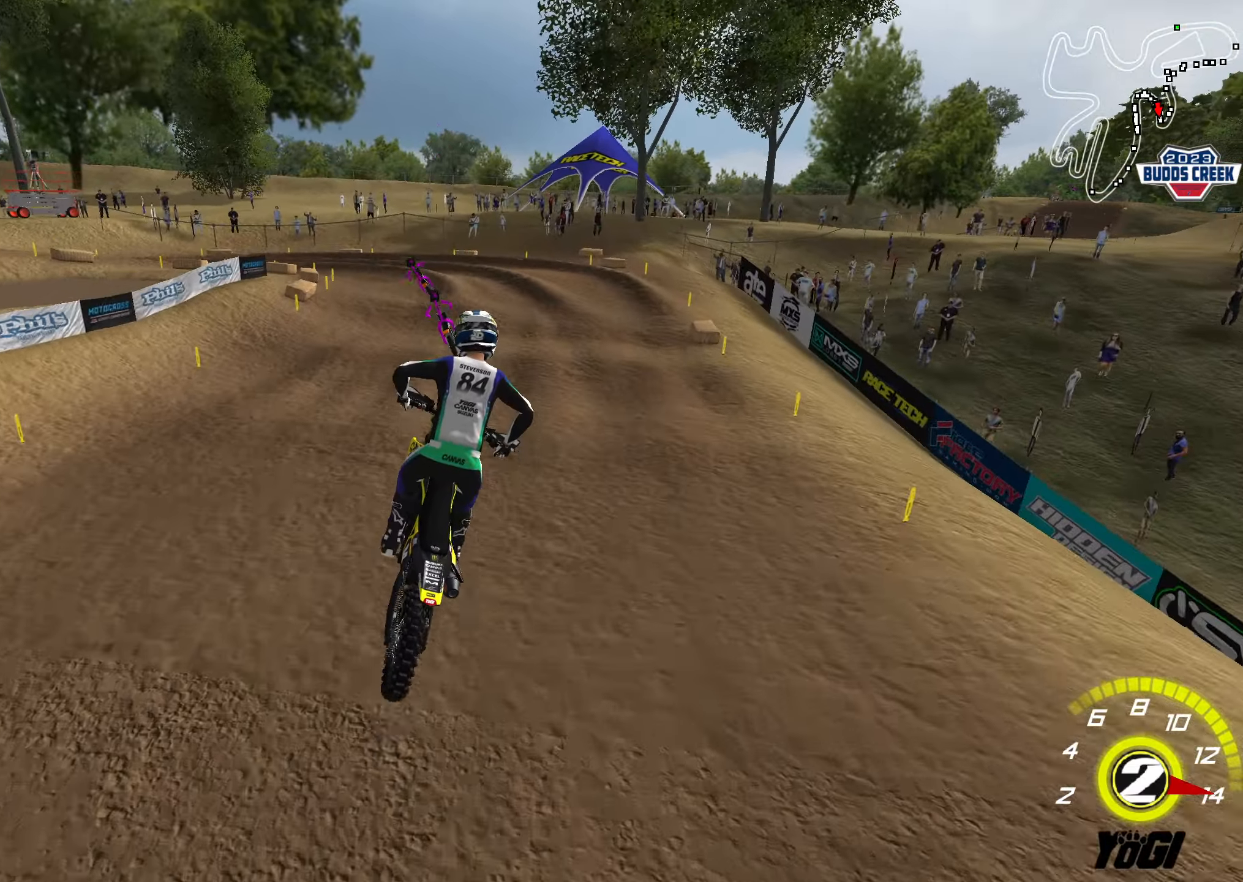
{"buttons": ["R2"], "left_stick": "center", "right_stick": "center", "events": [[66, "X", "down"], [200, "X", "up"], [216, "left_stick", "up-left"], [416, "left_stick", "center"]]}
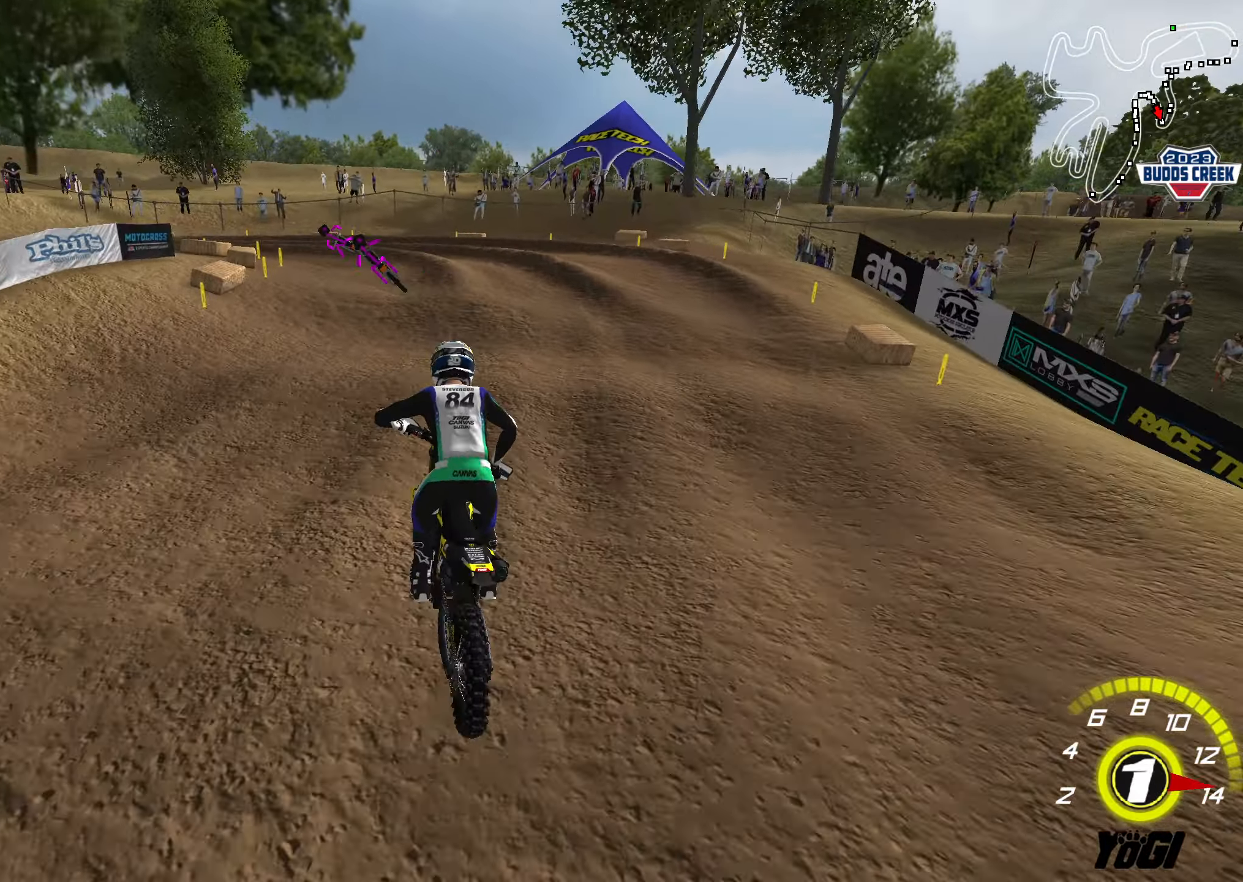
{"buttons": [], "left_stick": "center", "right_stick": "center", "events": [[16, "R2", "up"], [66, "left_stick", "down-left"], [266, "R2", "down"], [433, "R2", "up"], [466, "left_stick", "center"]]}
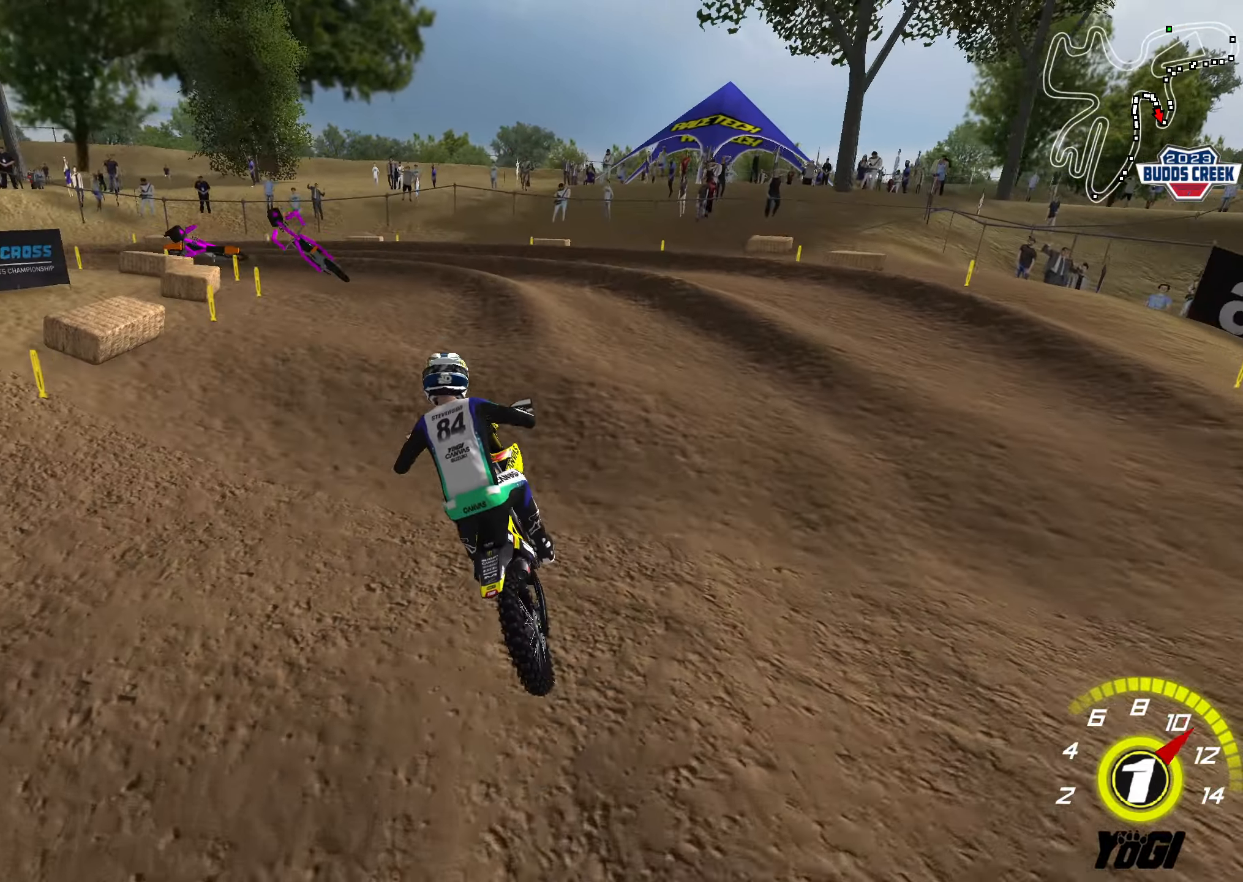
{"buttons": [], "left_stick": "down-left", "right_stick": "center", "events": [[150, "left_stick", "down-left"], [216, "R2", "down"], [350, "X", "down"], [400, "R2", "up"], [450, "X", "up"]]}
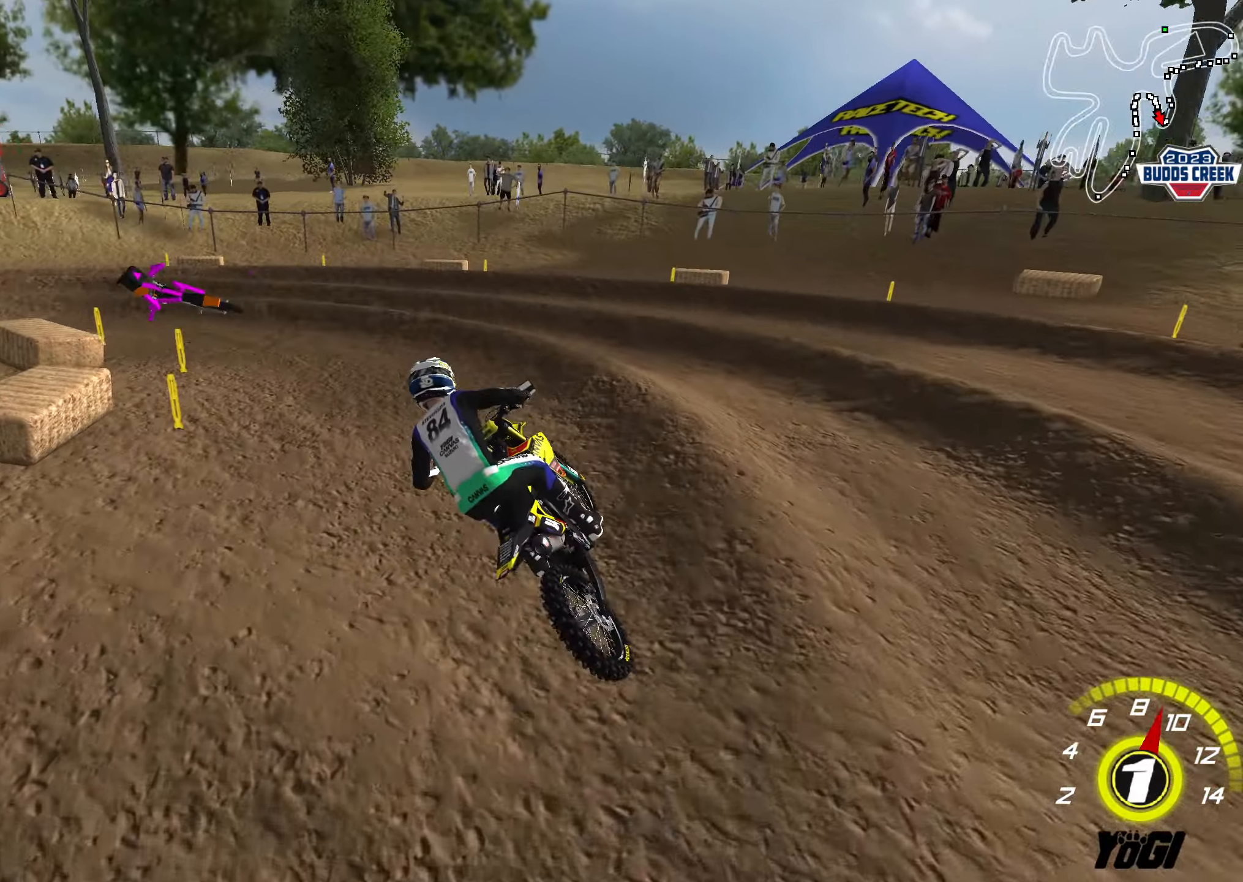
{"buttons": ["R2"], "left_stick": "up", "right_stick": "center", "events": [[133, "R2", "down"], [283, "R2", "up"], [283, "left_stick", "up-left"], [433, "R2", "down"], [433, "left_stick", "up"]]}
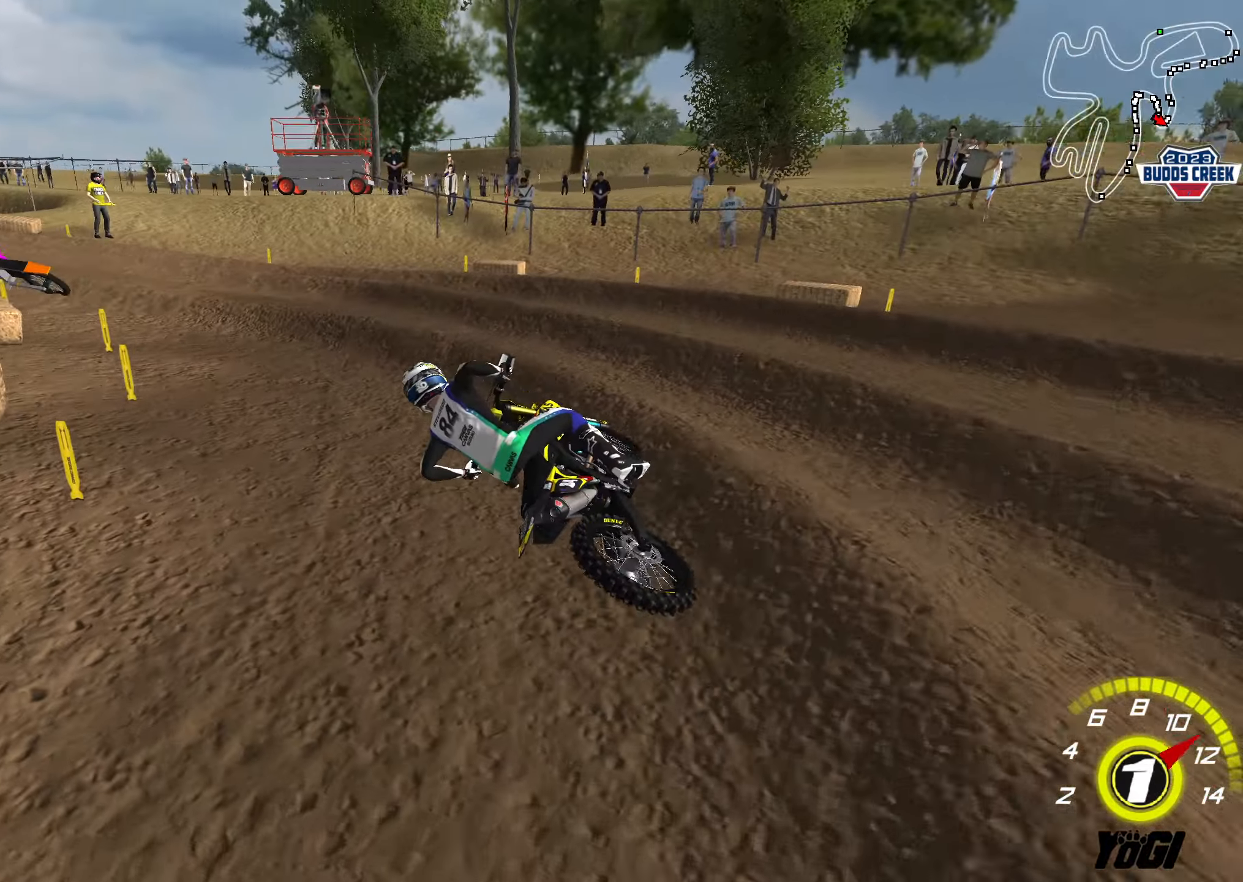
{"buttons": ["R2"], "left_stick": "up", "right_stick": "center", "events": []}
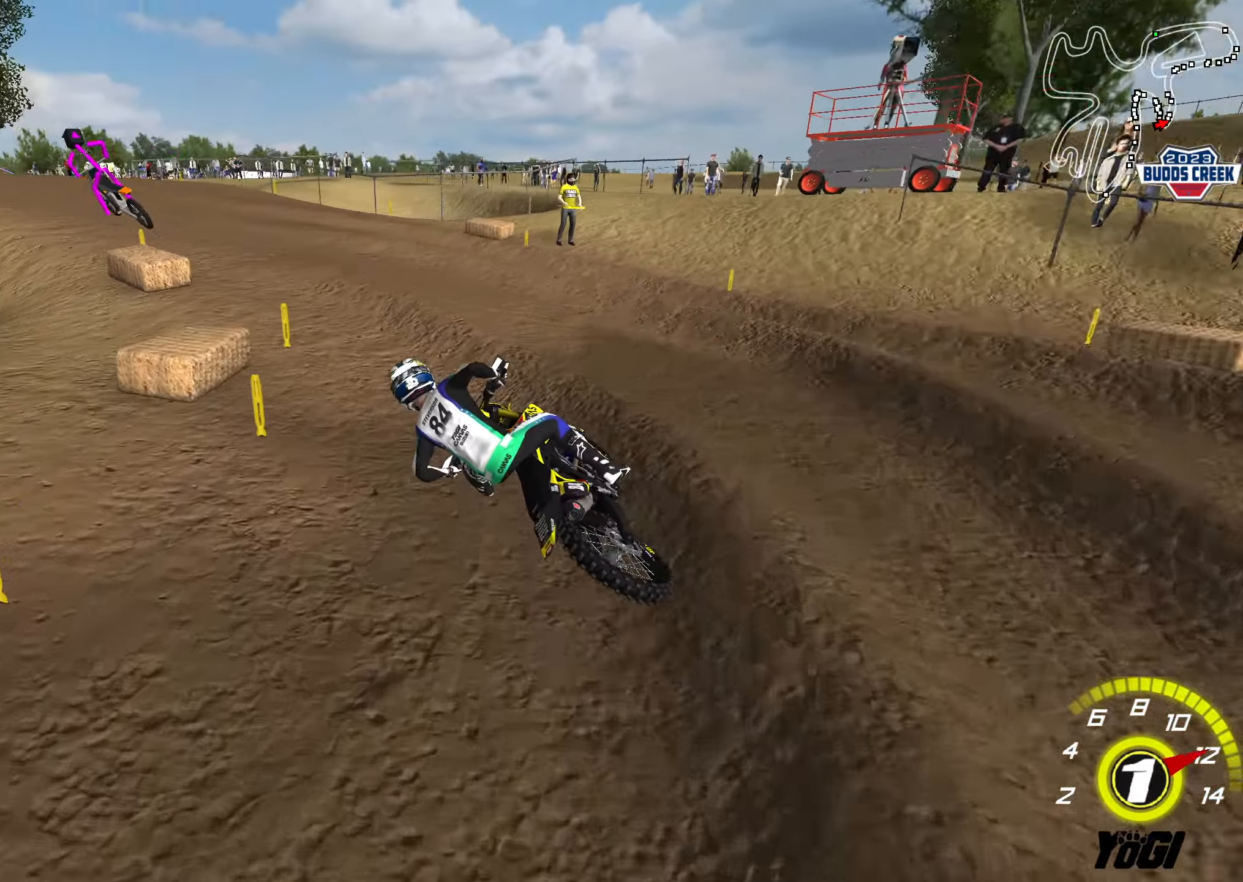
{"buttons": ["R2"], "left_stick": "up-right", "right_stick": "center", "events": [[250, "B", "down"], [350, "B", "up"], [383, "left_stick", "up-right"]]}
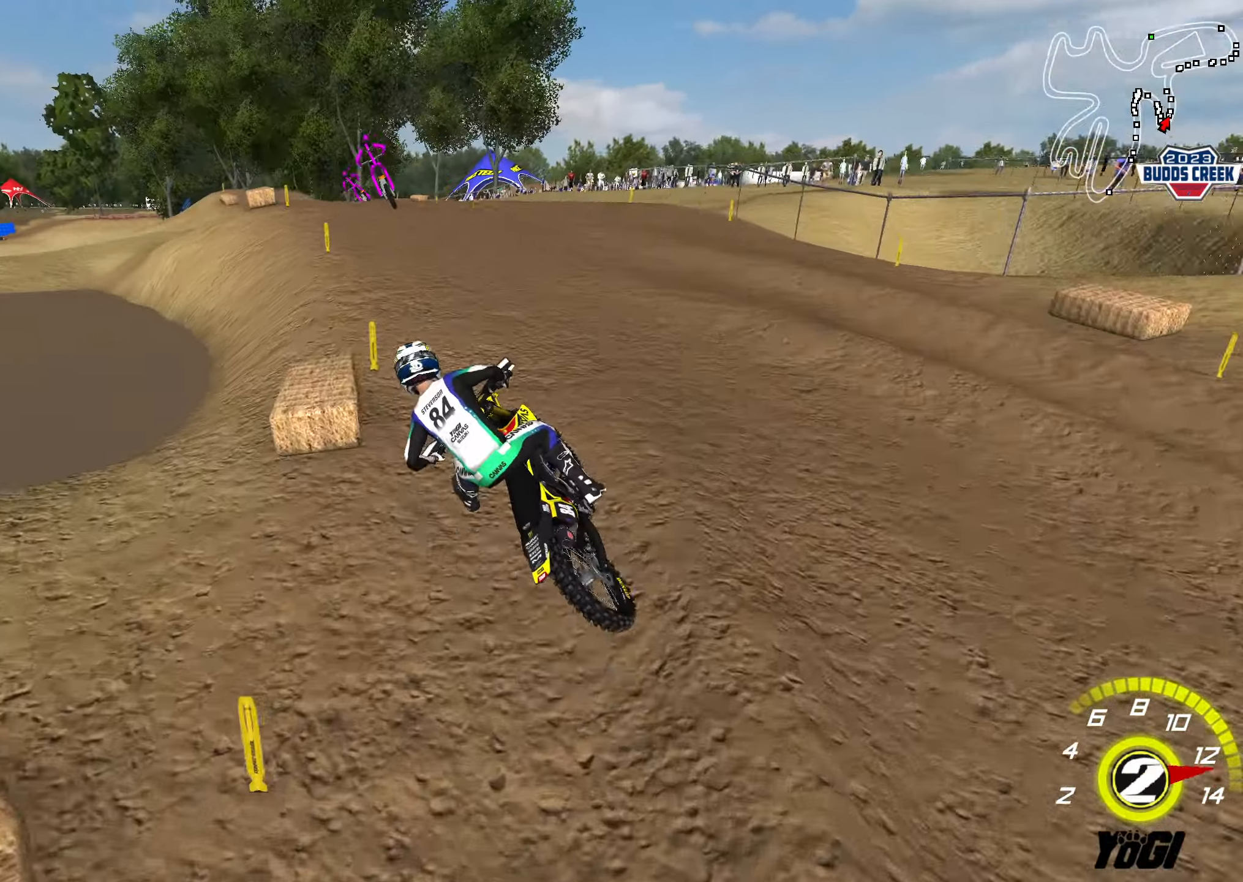
{"buttons": ["R2"], "left_stick": "up", "right_stick": "center", "events": [[33, "left_stick", "up"], [116, "B", "down"], [233, "B", "up"]]}
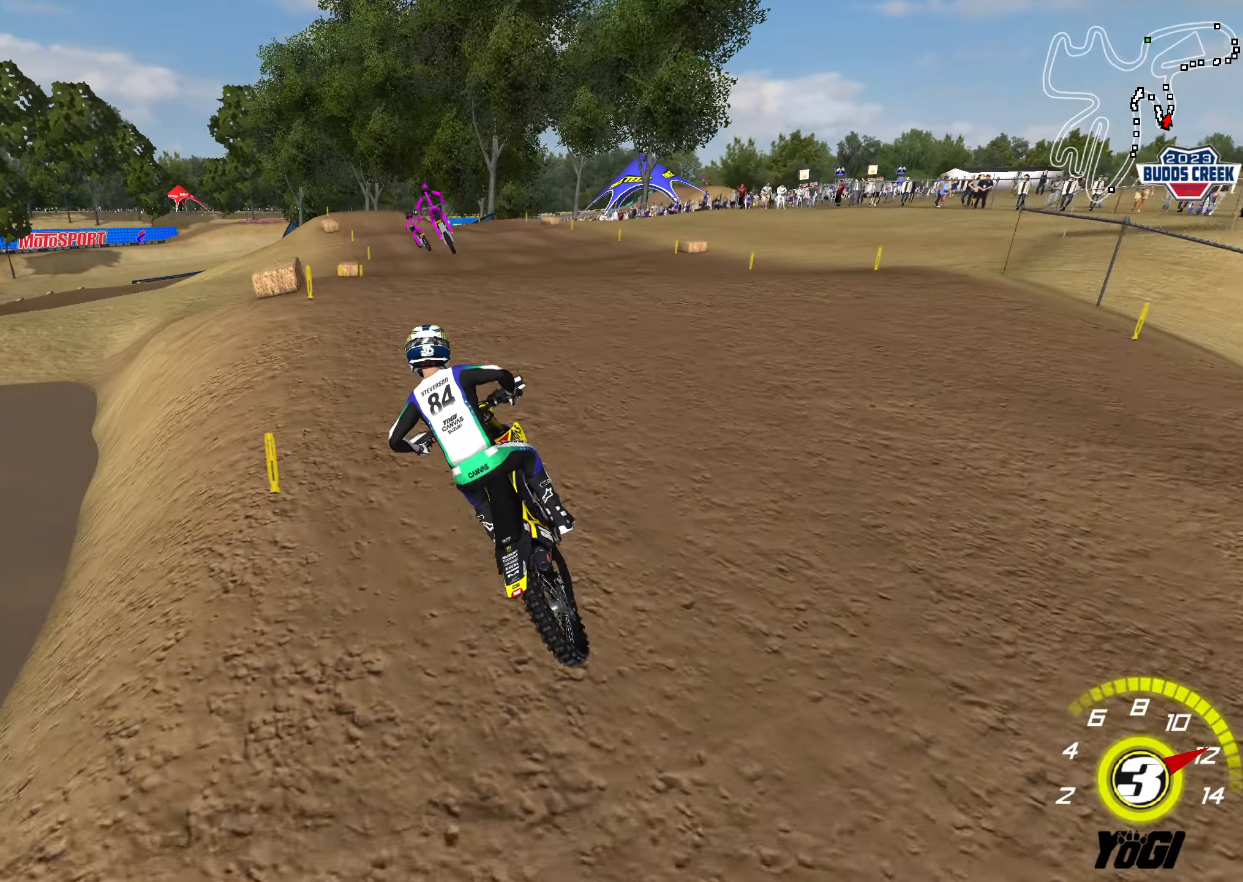
{"buttons": ["R2"], "left_stick": "up-left", "right_stick": "center", "events": [[150, "left_stick", "right"], [233, "B", "down"], [233, "left_stick", "down"], [317, "left_stick", "center"], [333, "B", "up"], [383, "left_stick", "up-left"]]}
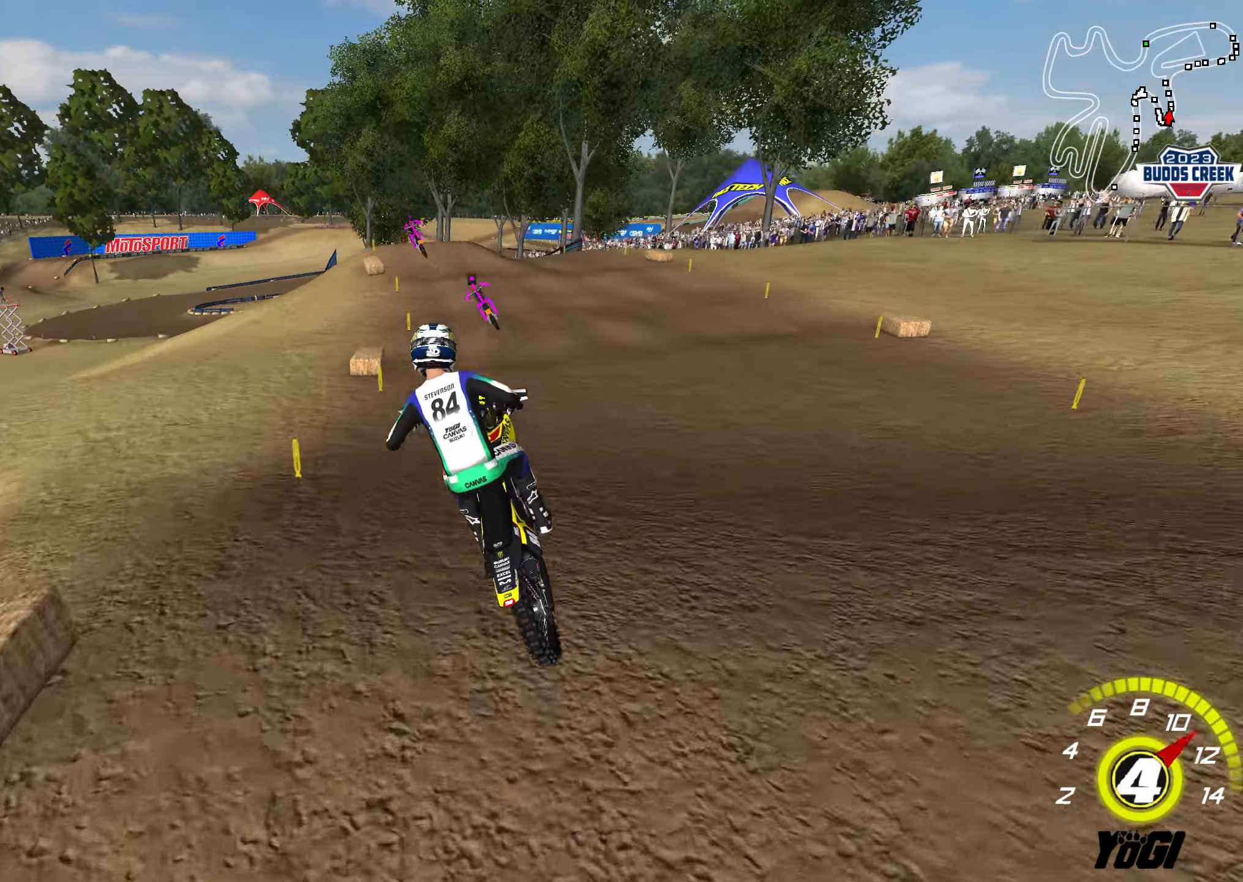
{"buttons": ["R2"], "left_stick": "right", "right_stick": "center", "events": [[100, "R2", "up"], [133, "X", "down"], [267, "X", "up"], [317, "R2", "down"], [350, "left_stick", "center"], [483, "left_stick", "right"]]}
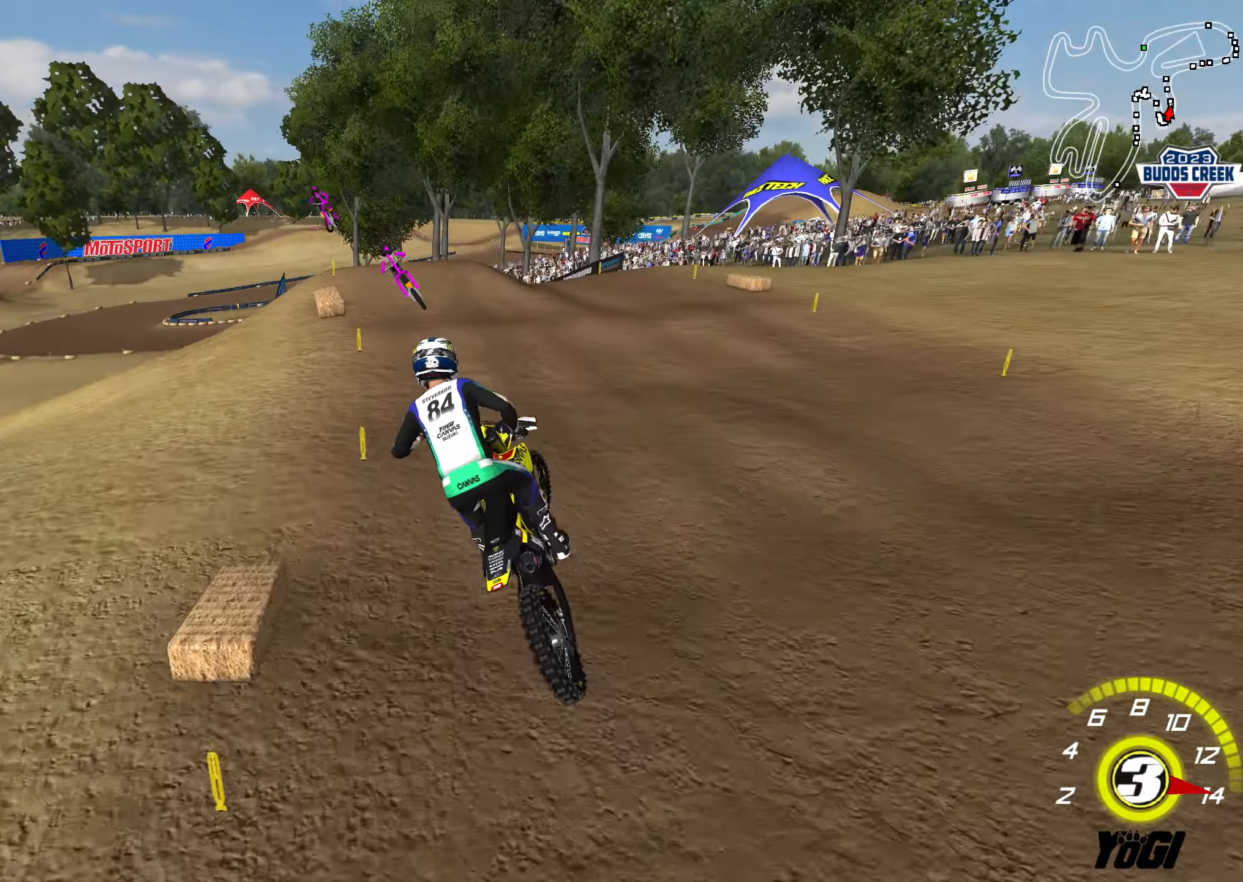
{"buttons": [], "left_stick": "down", "right_stick": "center", "events": [[117, "left_stick", "center"], [300, "R2", "up"], [317, "left_stick", "right"], [400, "left_stick", "center"], [500, "left_stick", "down"]]}
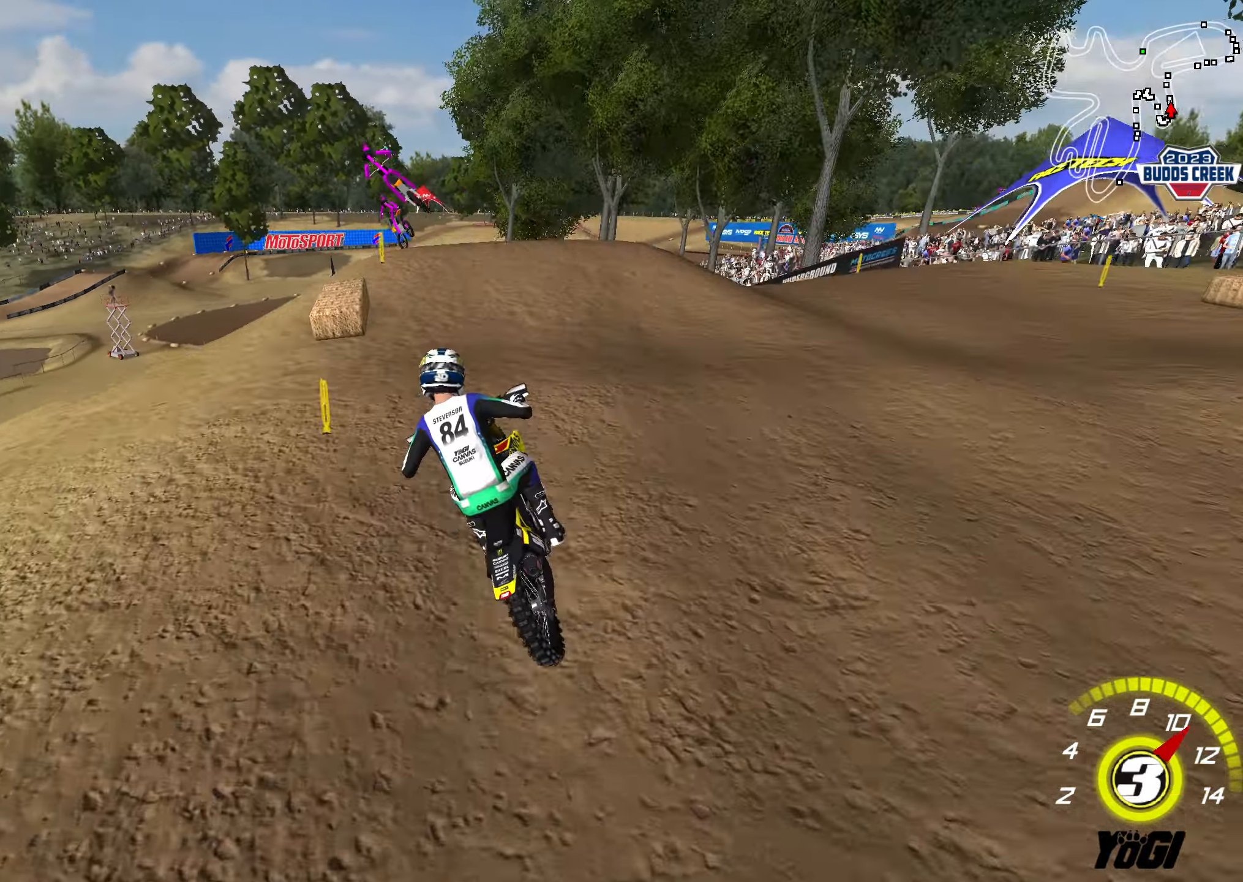
{"buttons": ["R2"], "left_stick": "down-right", "right_stick": "center", "events": [[200, "left_stick", "down-left"], [450, "left_stick", "down-right"], [483, "R2", "down"]]}
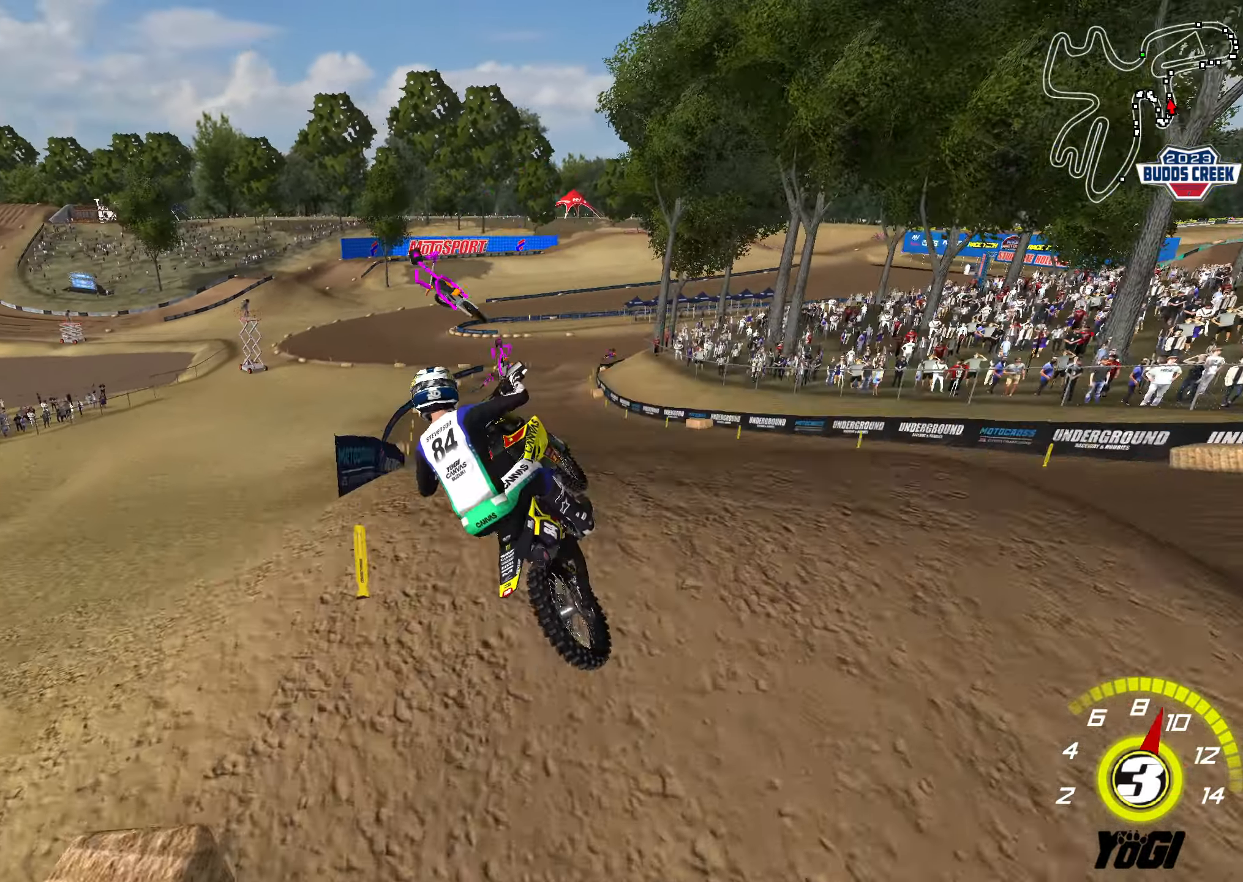
{"buttons": ["R2"], "left_stick": "left", "right_stick": "center", "events": [[300, "left_stick", "down-left"], [367, "left_stick", "left"]]}
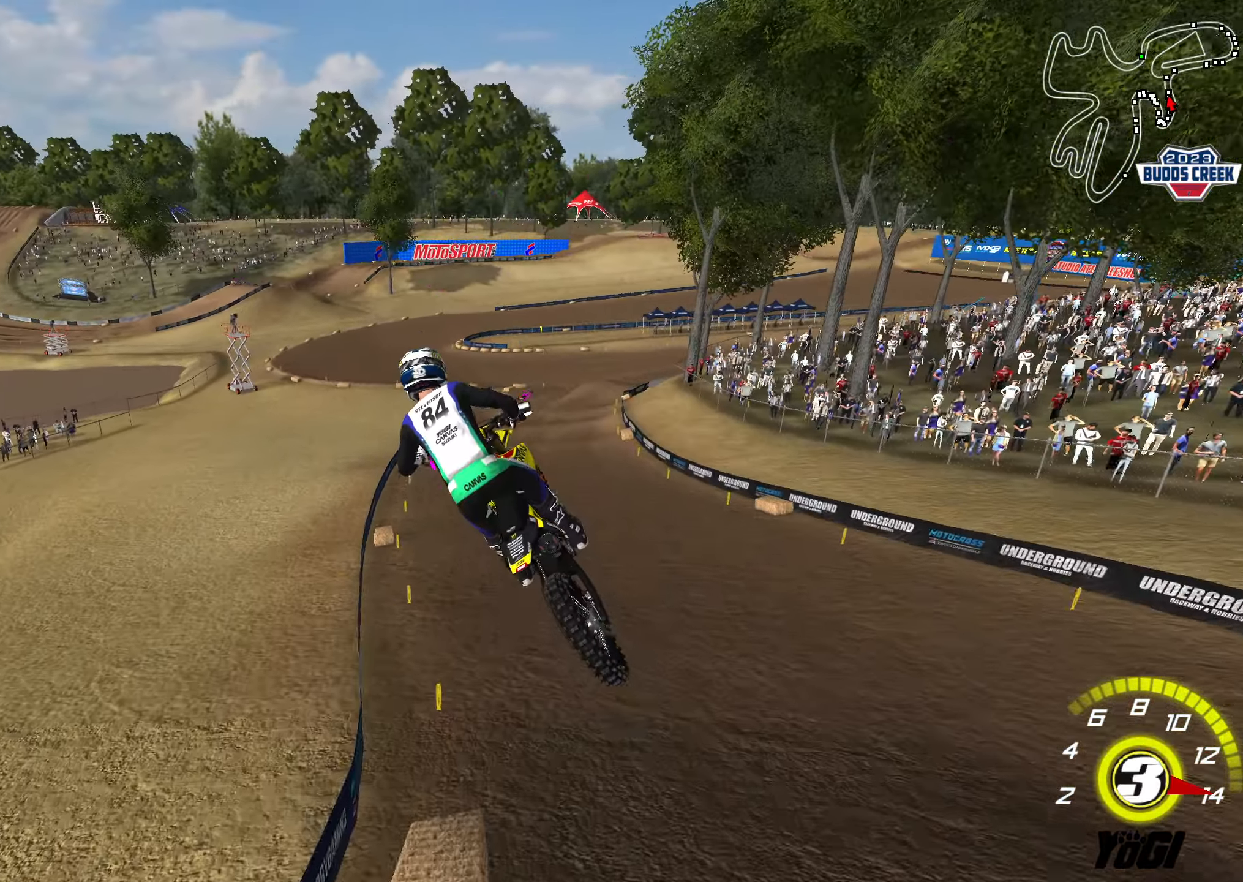
{"buttons": ["R2"], "left_stick": "up", "right_stick": "center", "events": [[267, "left_stick", "down"], [317, "left_stick", "right"], [500, "left_stick", "up"]]}
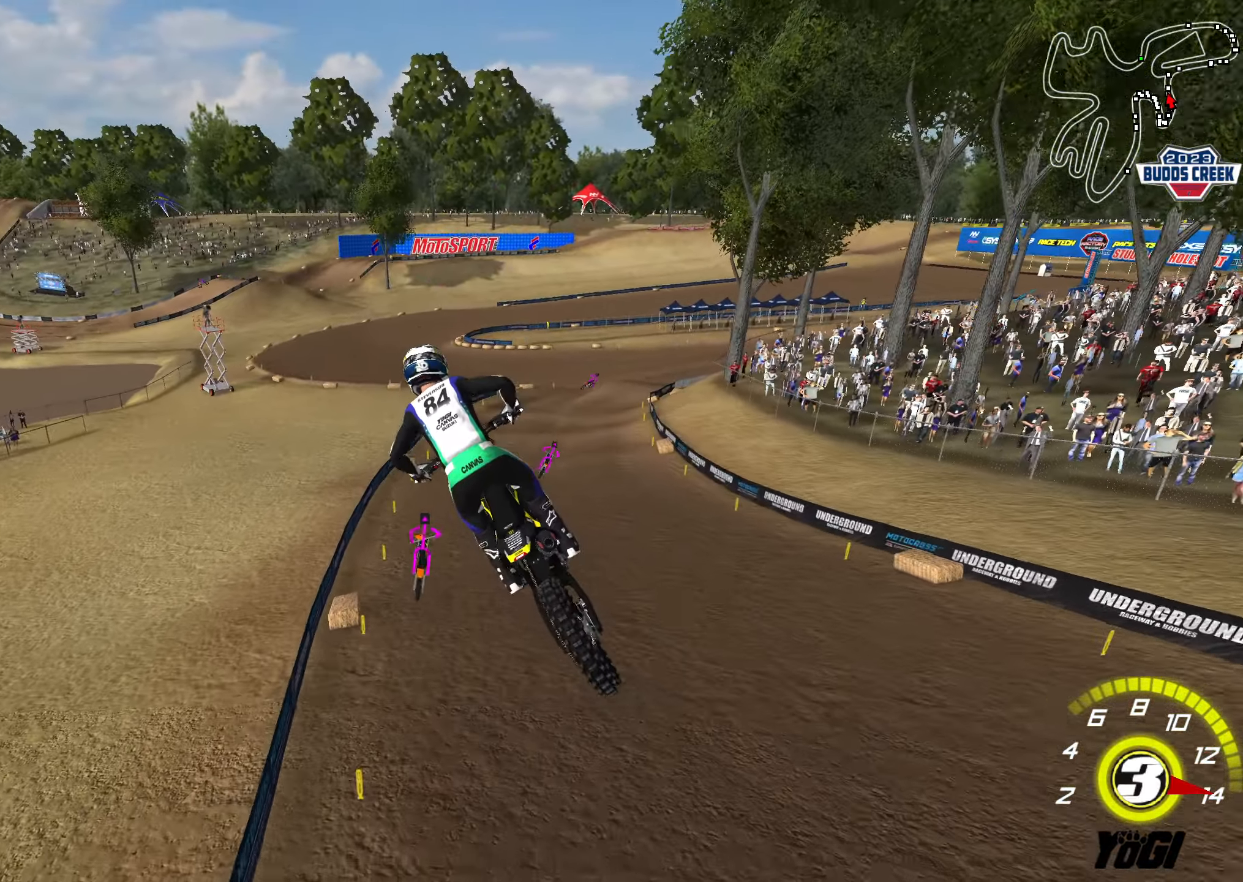
{"buttons": ["R2"], "left_stick": "up", "right_stick": "center", "events": []}
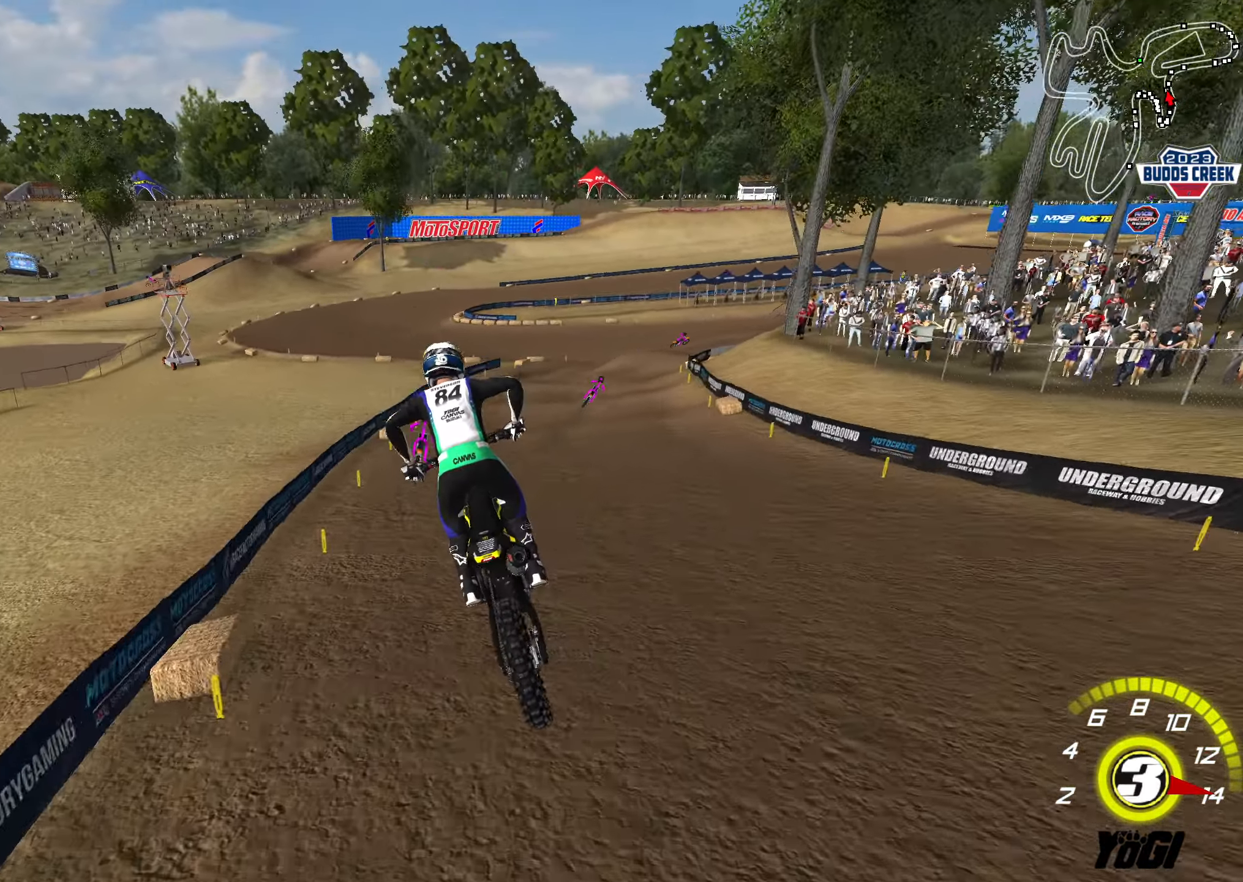
{"buttons": ["R2"], "left_stick": "up-right", "right_stick": "center", "events": [[183, "left_stick", "up-right"], [250, "B", "down"], [383, "B", "up"]]}
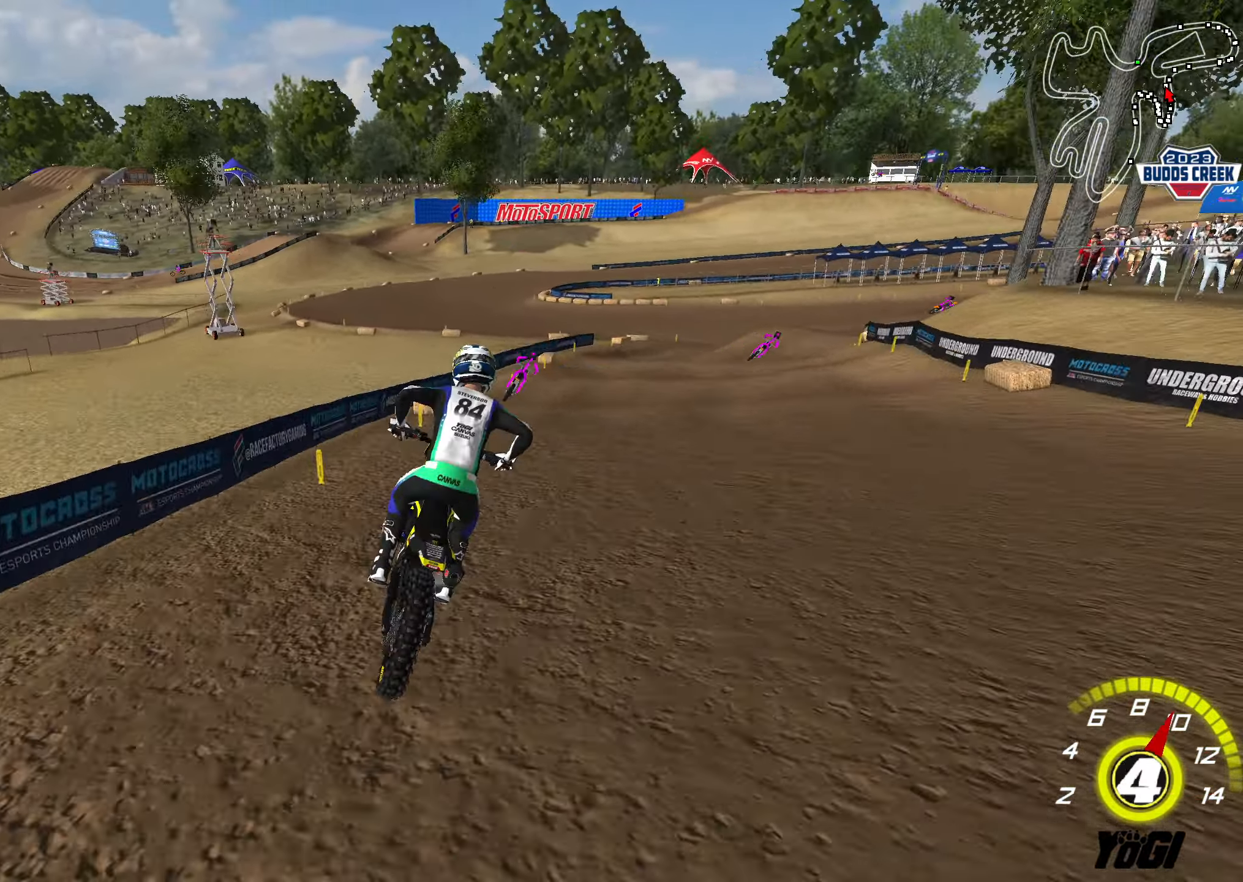
{"buttons": ["R2"], "left_stick": "center", "right_stick": "center", "events": [[233, "left_stick", "center"], [350, "X", "down"], [417, "left_stick", "down-right"], [483, "X", "up"], [500, "left_stick", "center"]]}
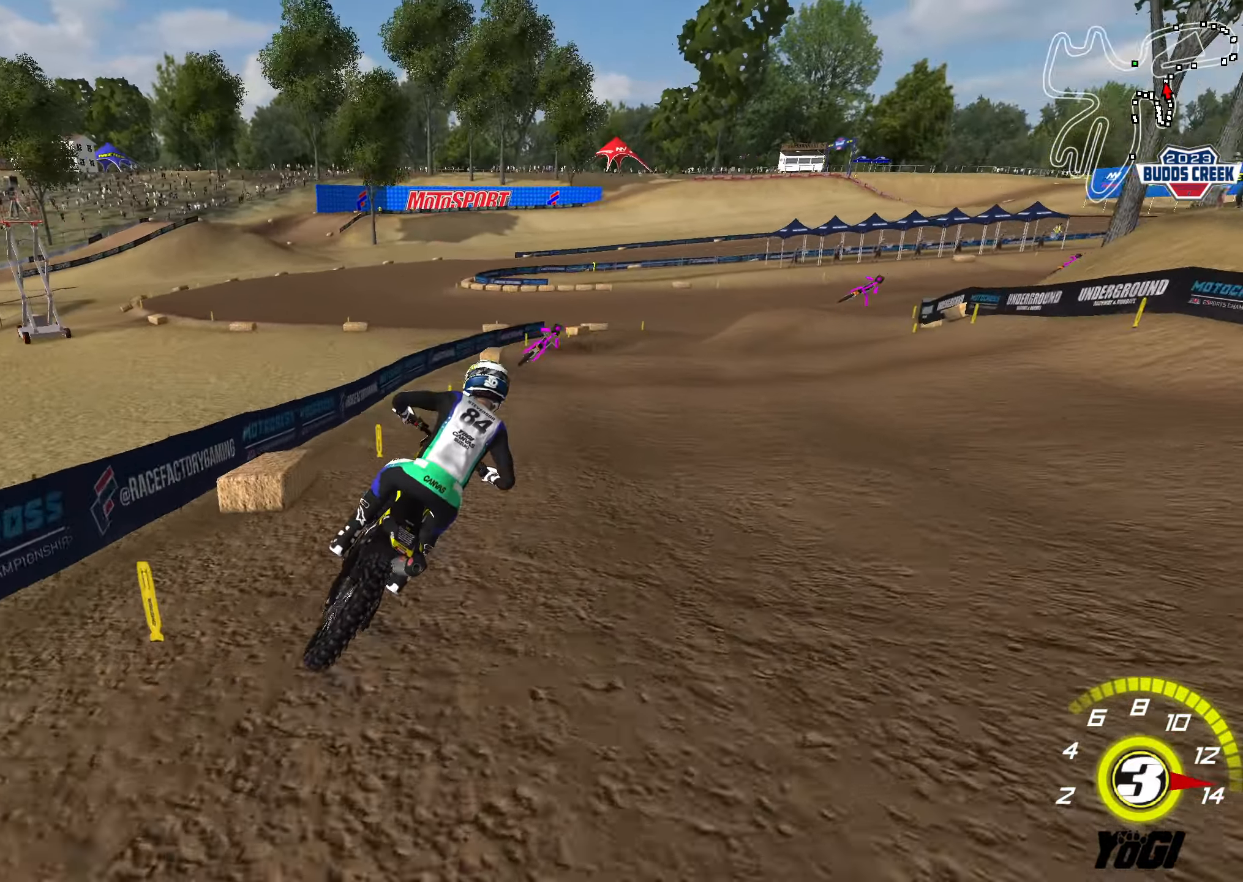
{"buttons": [], "left_stick": "center", "right_stick": "center", "events": [[117, "R2", "up"], [150, "left_stick", "down-right"], [200, "L2", "down"], [467, "L2", "up"], [484, "left_stick", "center"]]}
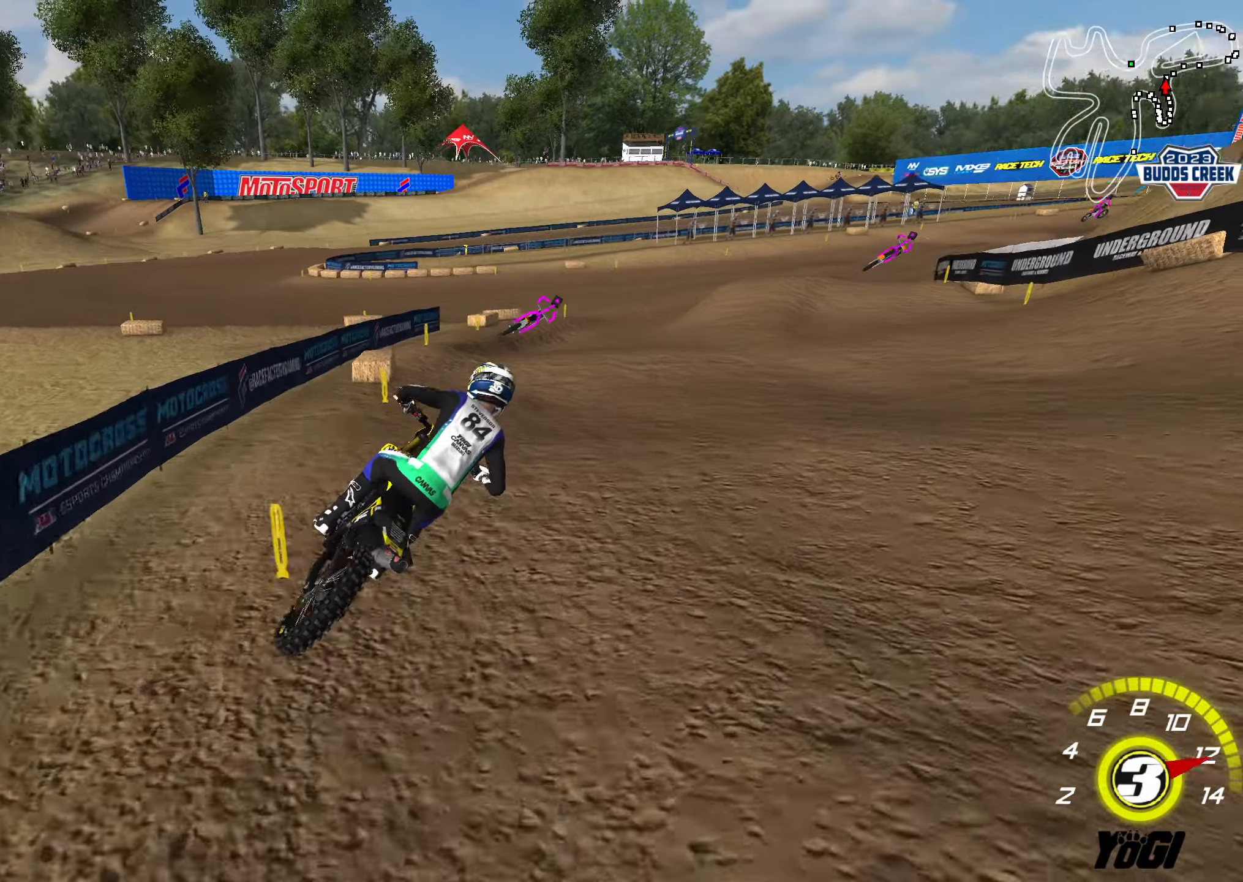
{"buttons": ["R2"], "left_stick": "down", "right_stick": "center", "events": [[67, "R2", "down"], [434, "left_stick", "down"]]}
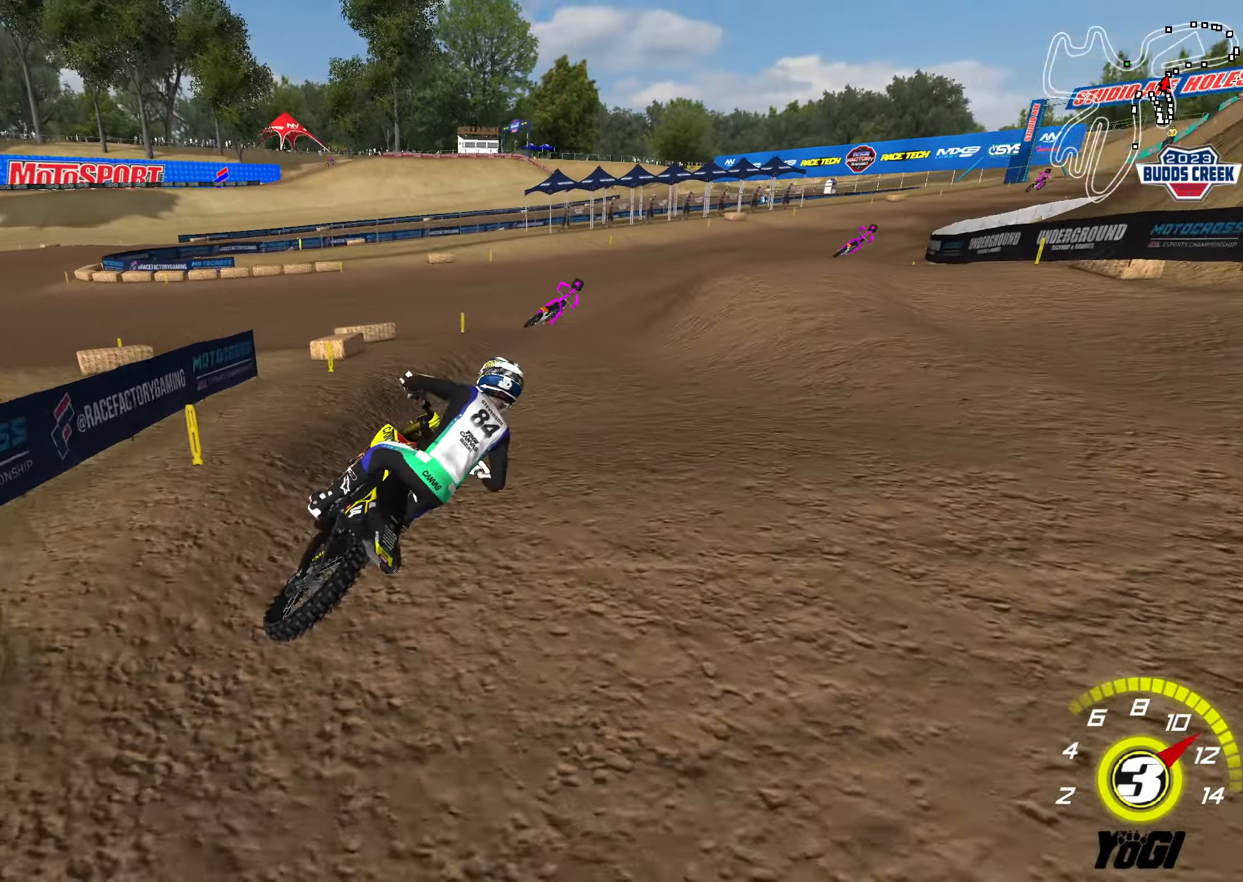
{"buttons": ["R2"], "left_stick": "center", "right_stick": "center", "events": [[117, "left_stick", "center"], [334, "left_stick", "left"], [367, "B", "down"], [450, "left_stick", "center"], [484, "B", "up"]]}
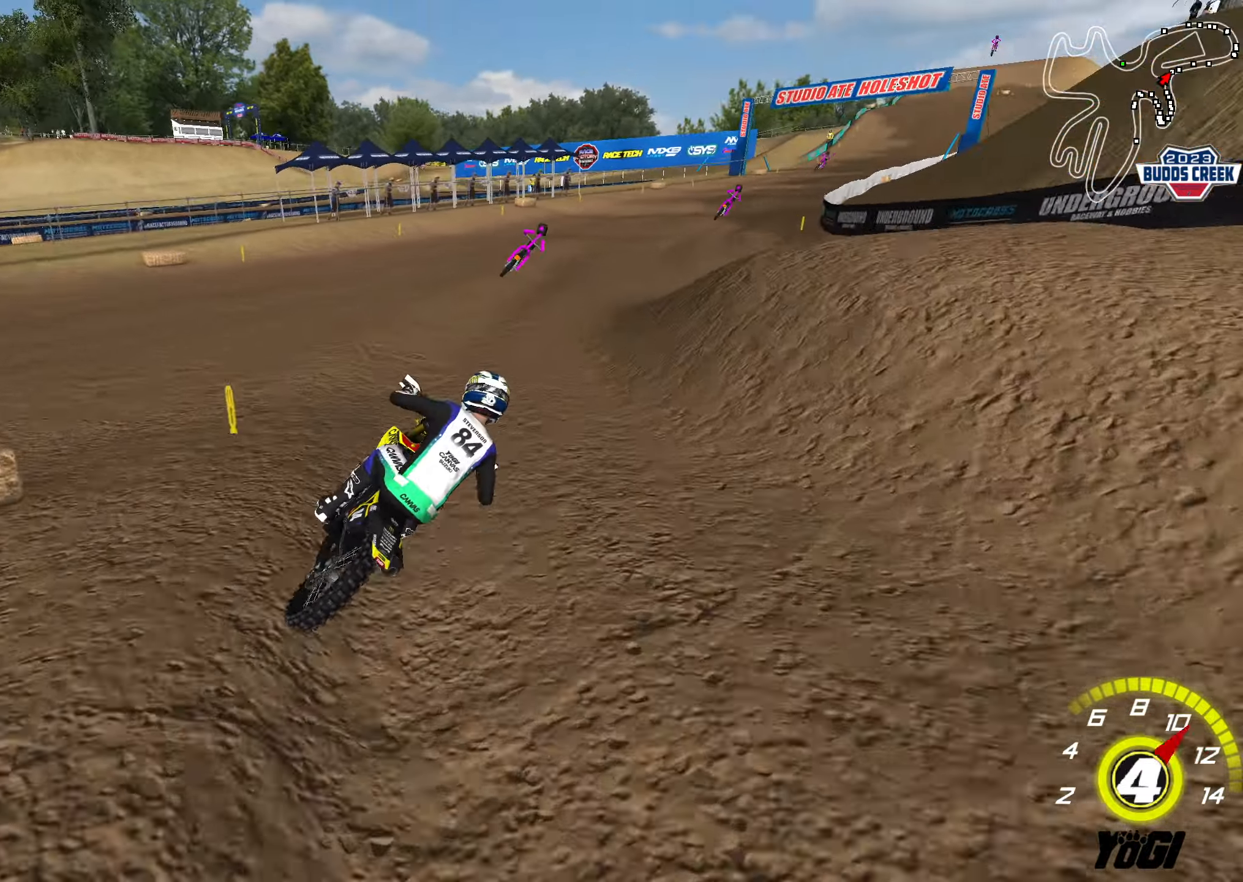
{"buttons": ["R2"], "left_stick": "center", "right_stick": "center", "events": []}
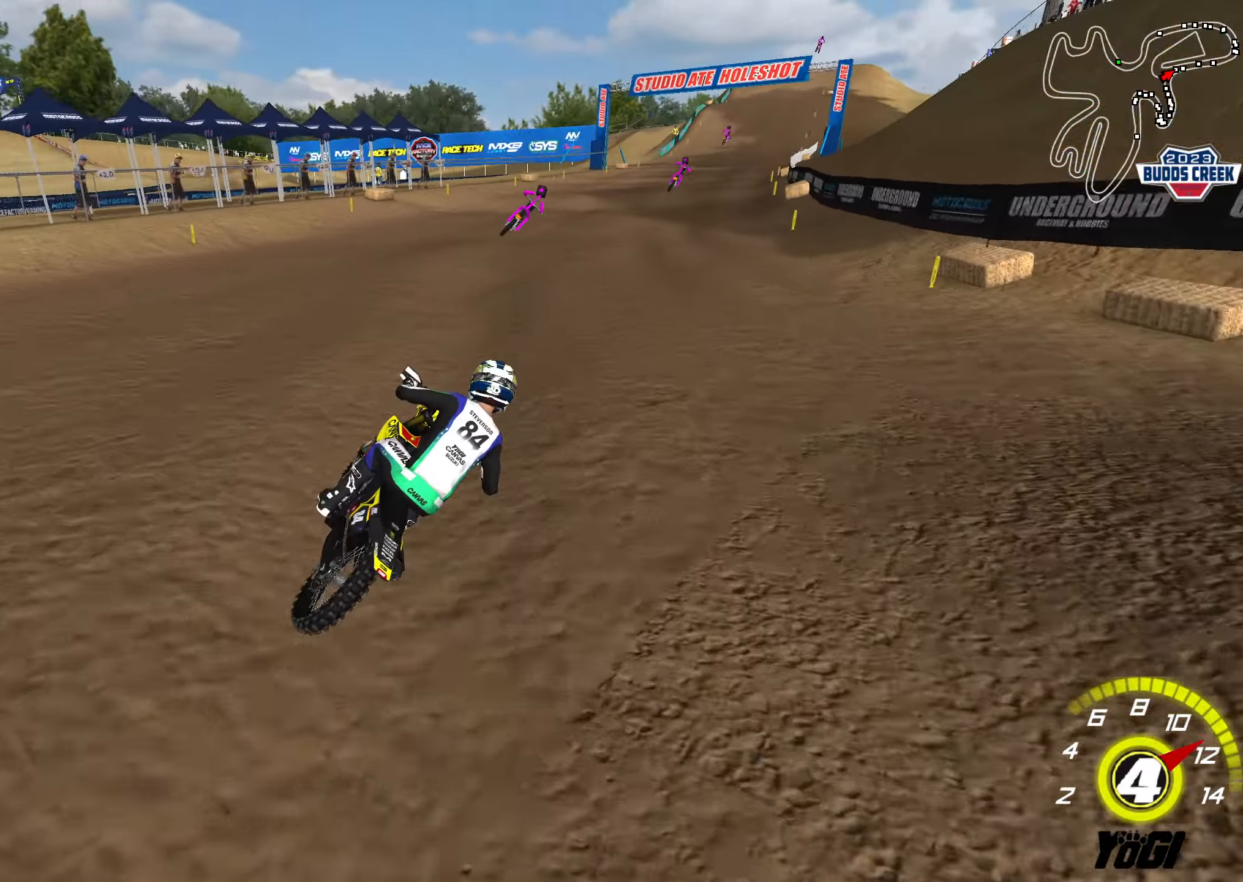
{"buttons": ["R2"], "left_stick": "down-left", "right_stick": "center", "events": [[434, "left_stick", "down-left"]]}
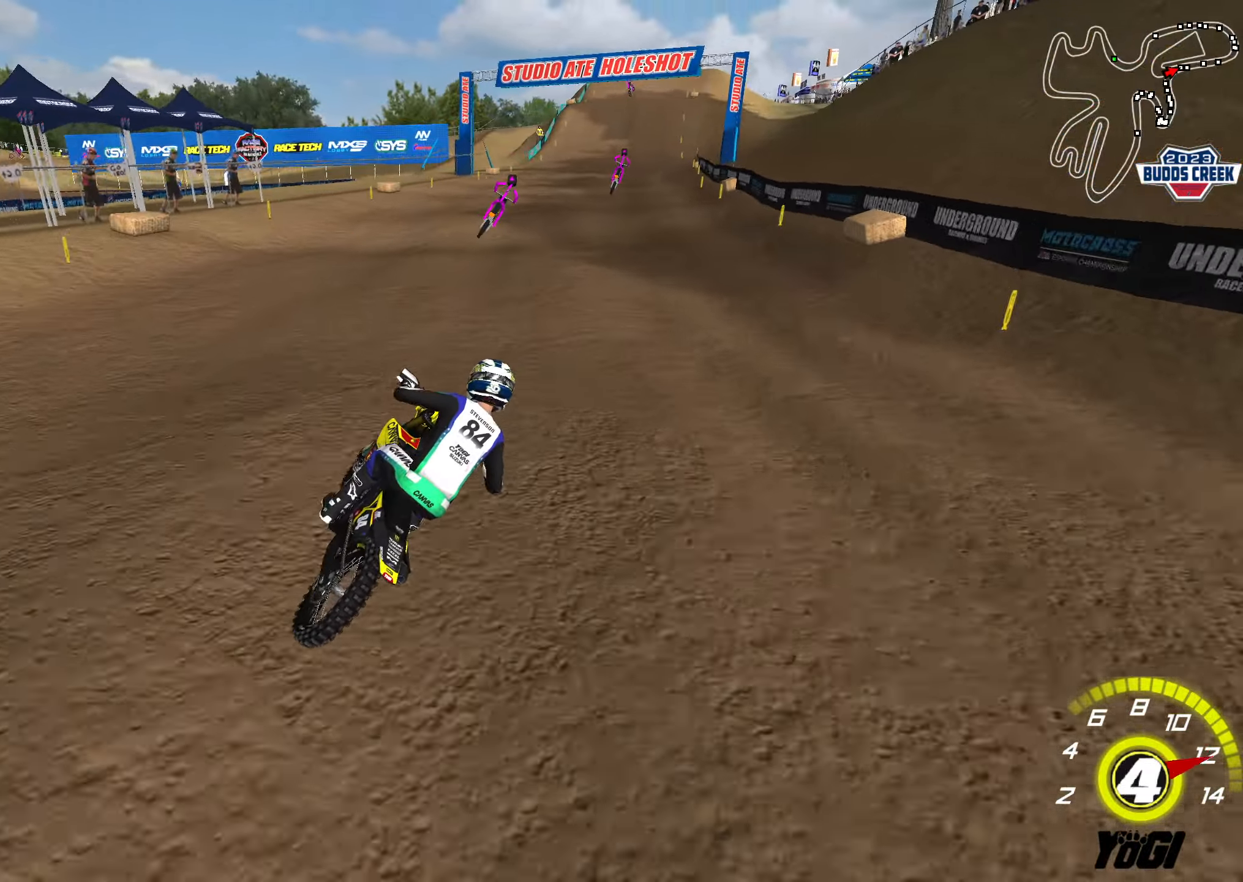
{"buttons": ["R2"], "left_stick": "center", "right_stick": "center", "events": [[134, "left_stick", "up-left"], [267, "left_stick", "down-left"], [284, "B", "down"], [384, "B", "up"], [450, "left_stick", "center"]]}
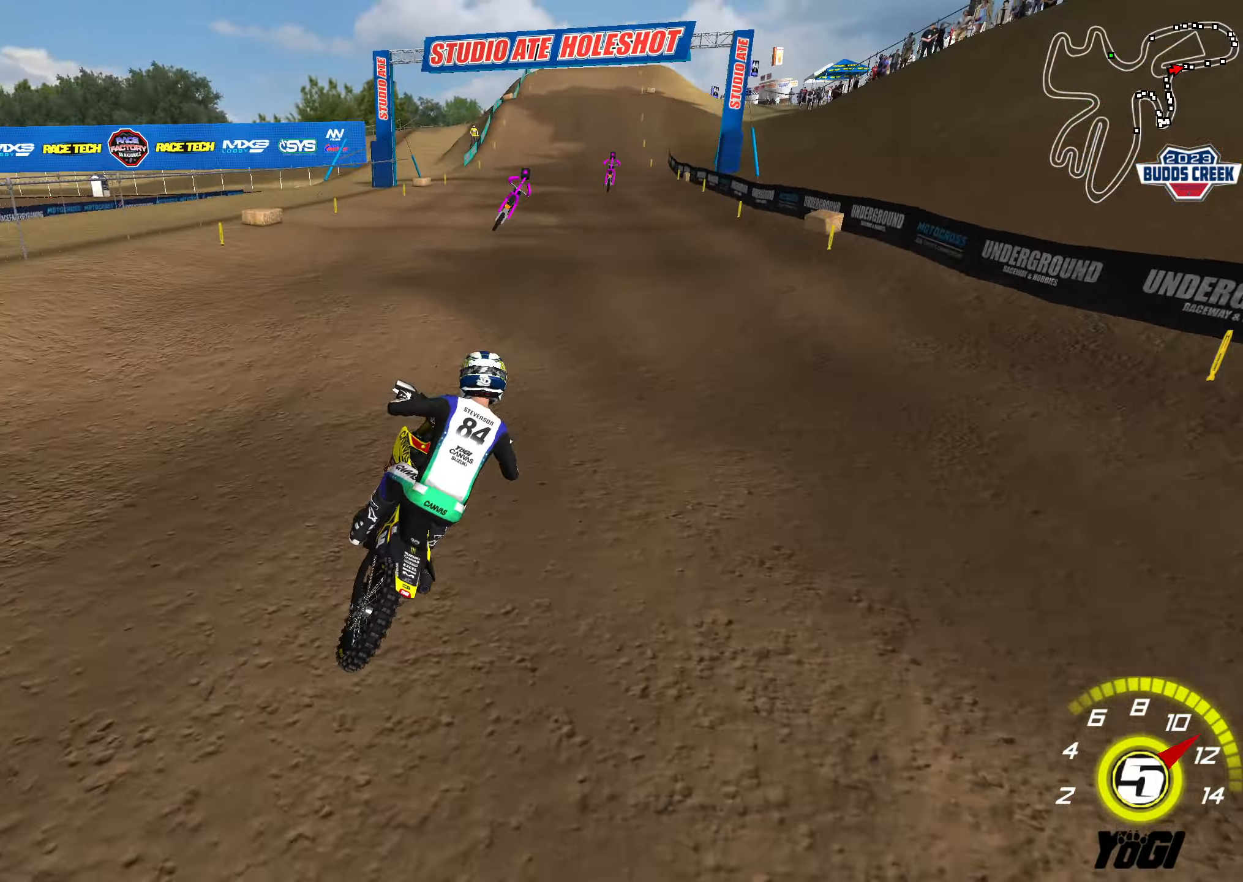
{"buttons": ["R2"], "left_stick": "center", "right_stick": "center", "events": [[50, "left_stick", "up-right"], [184, "left_stick", "down"], [350, "left_stick", "down-left"], [484, "left_stick", "center"]]}